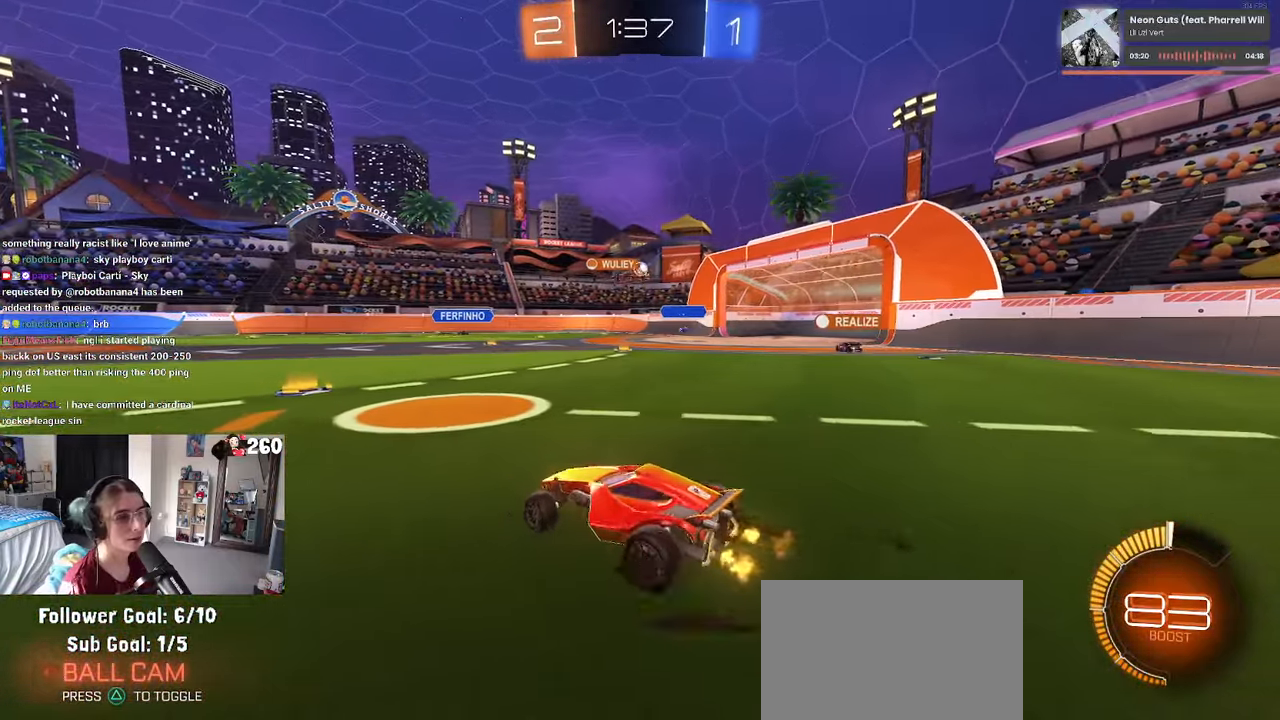
Gameplay with a controller (PlayStation layout); each line is a JSON object with the inputs held at the frame after it. "events" lists button and stick changes between this image and that frame as [ms after this image, input, new state], when the widget could be followed in between. Not read: R2.
{"buttons": [], "left_stick": "right", "right_stick": "center", "events": [[183, "left_stick", "left"], [366, "left_stick", "center"], [433, "left_stick", "right"]]}
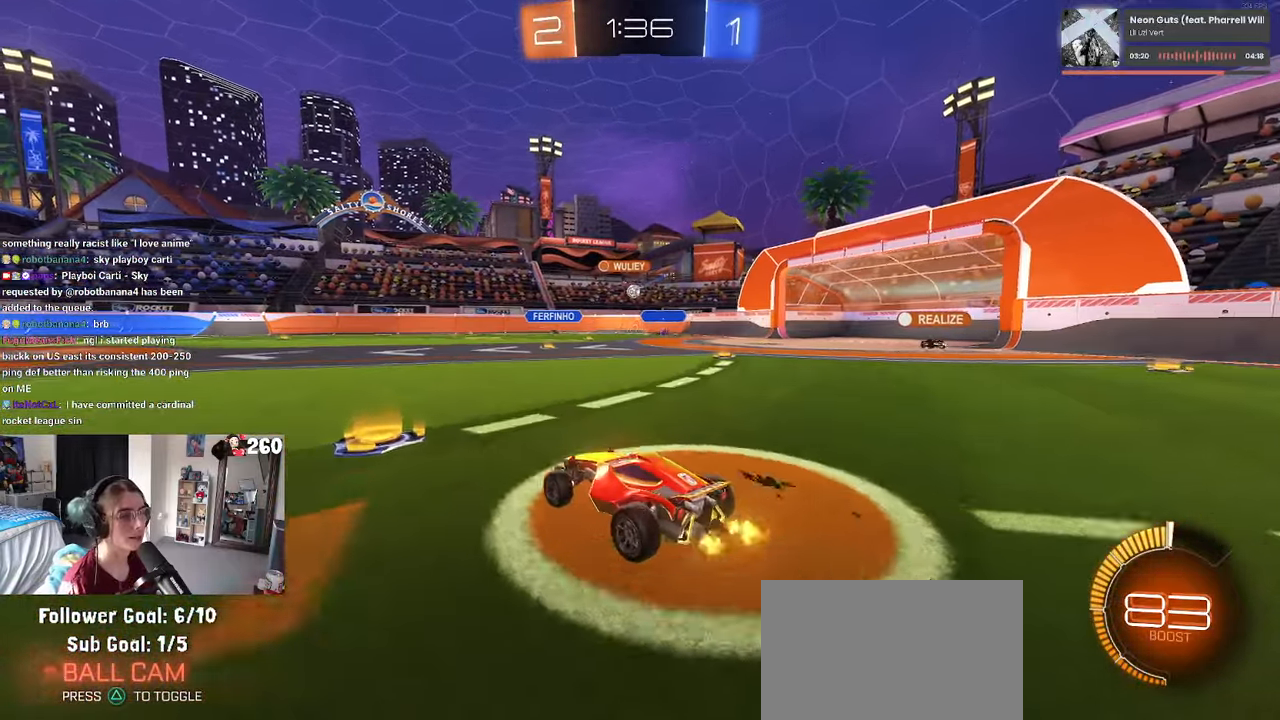
{"buttons": [], "left_stick": "right", "right_stick": "center", "events": [[183, "left_stick", "center"], [266, "left_stick", "right"]]}
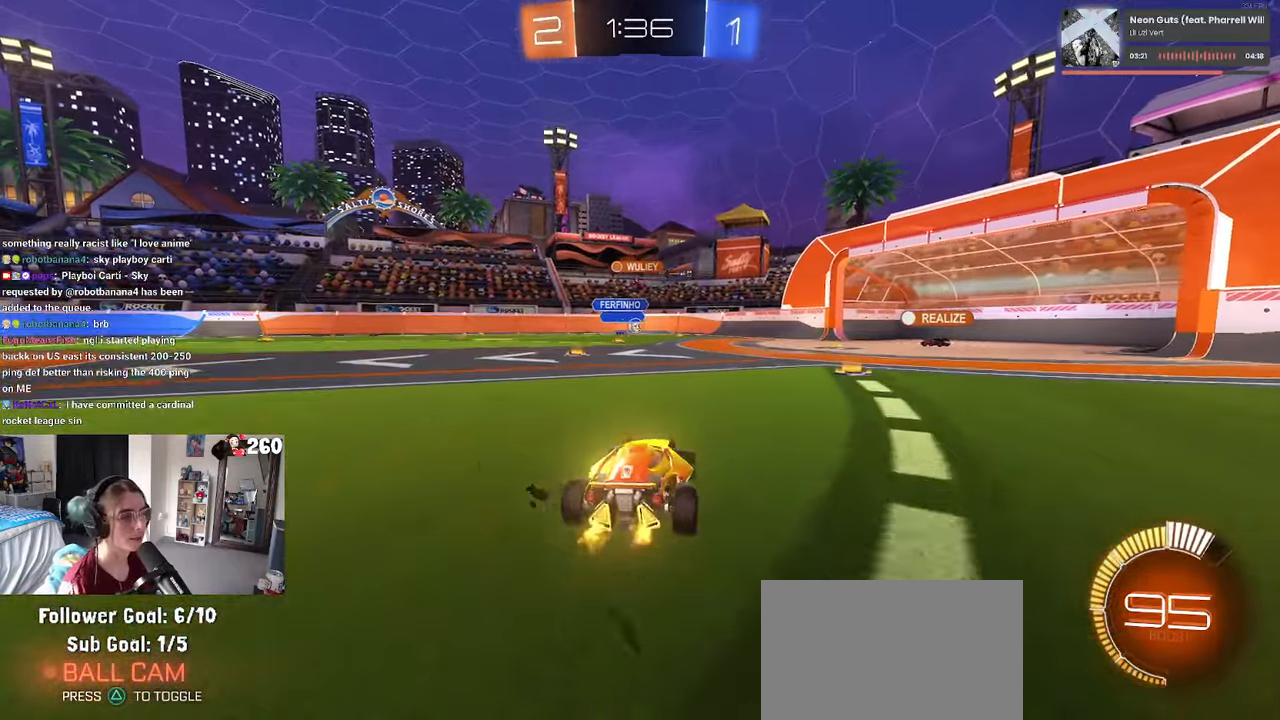
{"buttons": [], "left_stick": "left", "right_stick": "center", "events": [[300, "left_stick", "center"], [367, "left_stick", "left"]]}
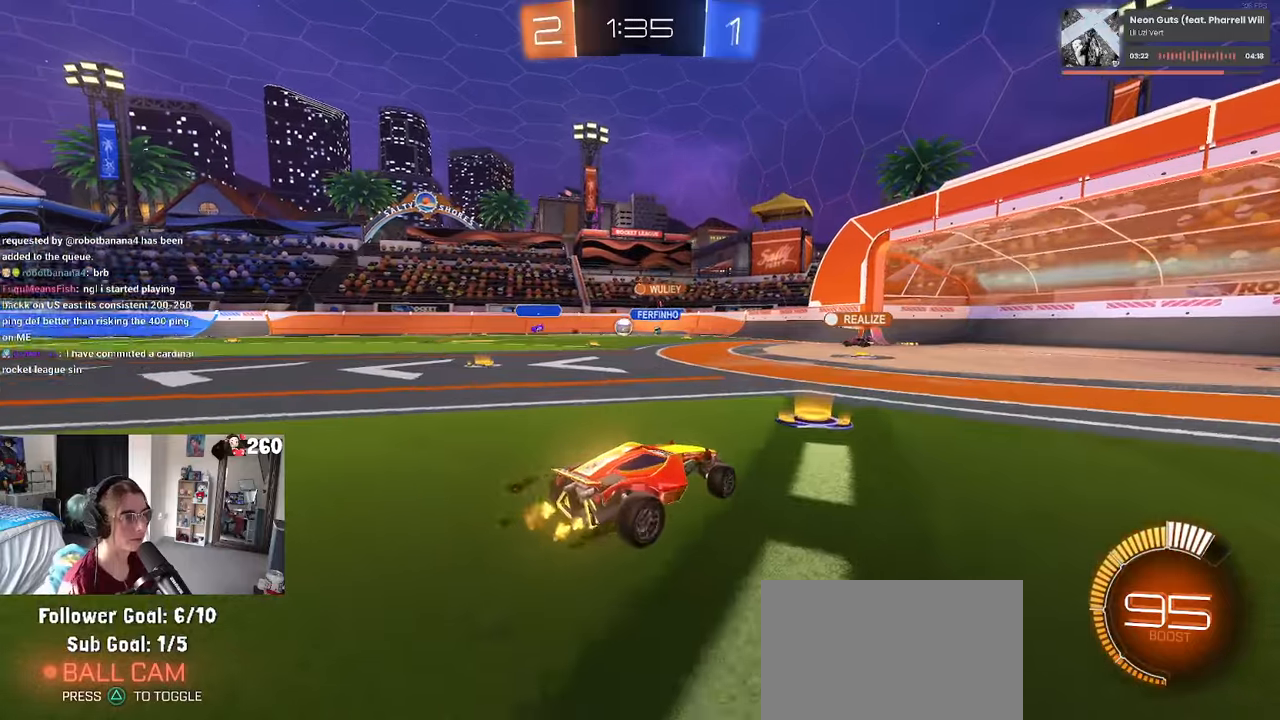
{"buttons": [], "left_stick": "left", "right_stick": "center", "events": [[150, "SQUARE", "down"], [250, "SQUARE", "up"]]}
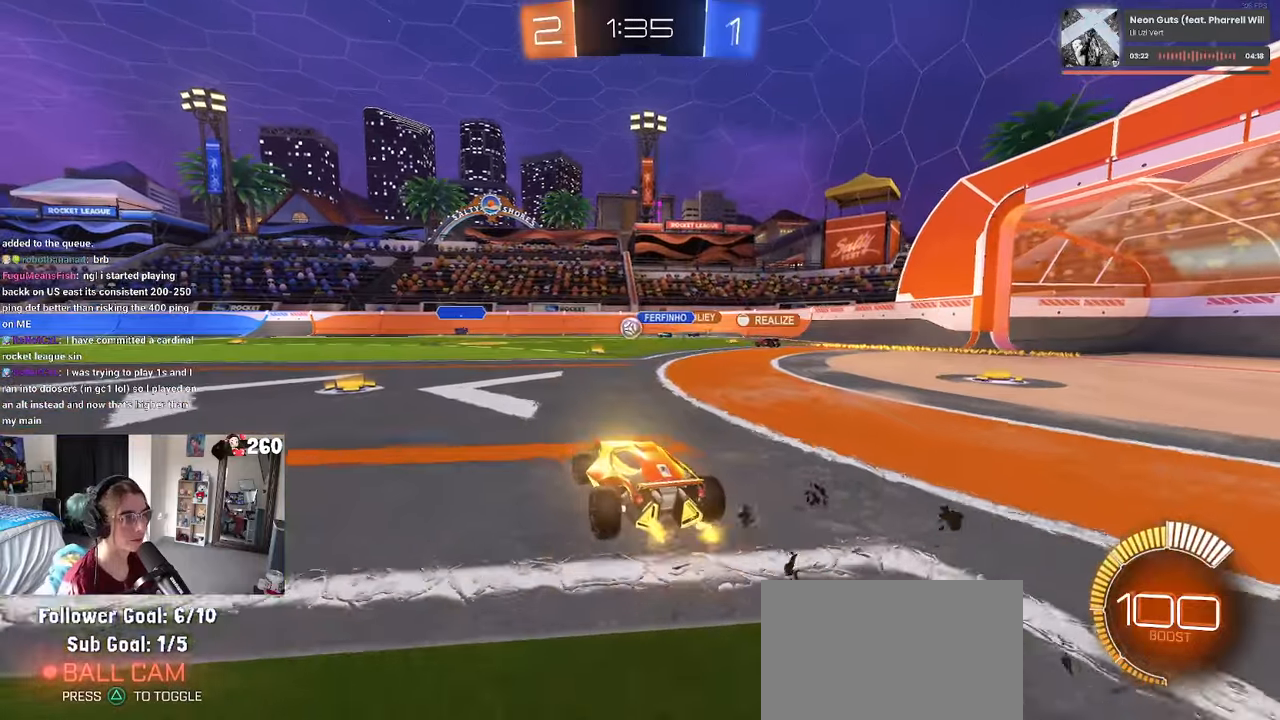
{"buttons": ["R1"], "left_stick": "right", "right_stick": "center", "events": [[83, "R1", "down"], [217, "left_stick", "center"], [333, "left_stick", "right"]]}
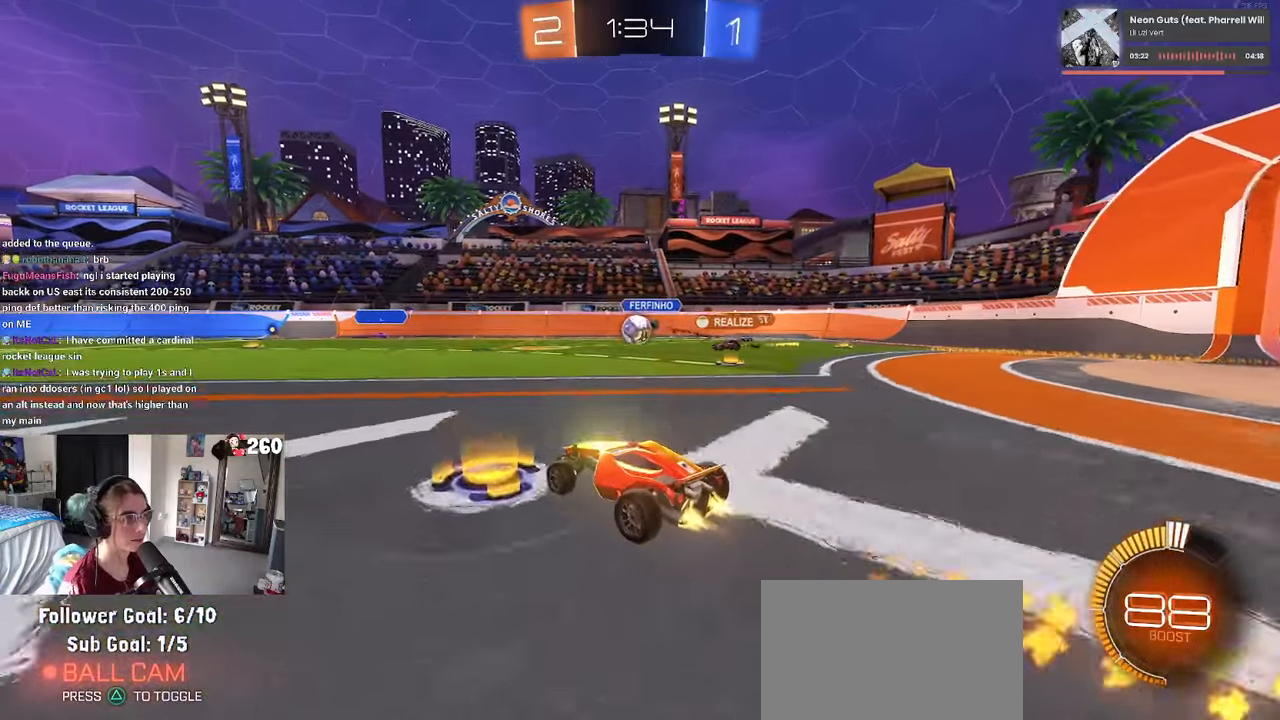
{"buttons": ["R1"], "left_stick": "center", "right_stick": "center", "events": [[167, "left_stick", "left"], [233, "left_stick", "center"]]}
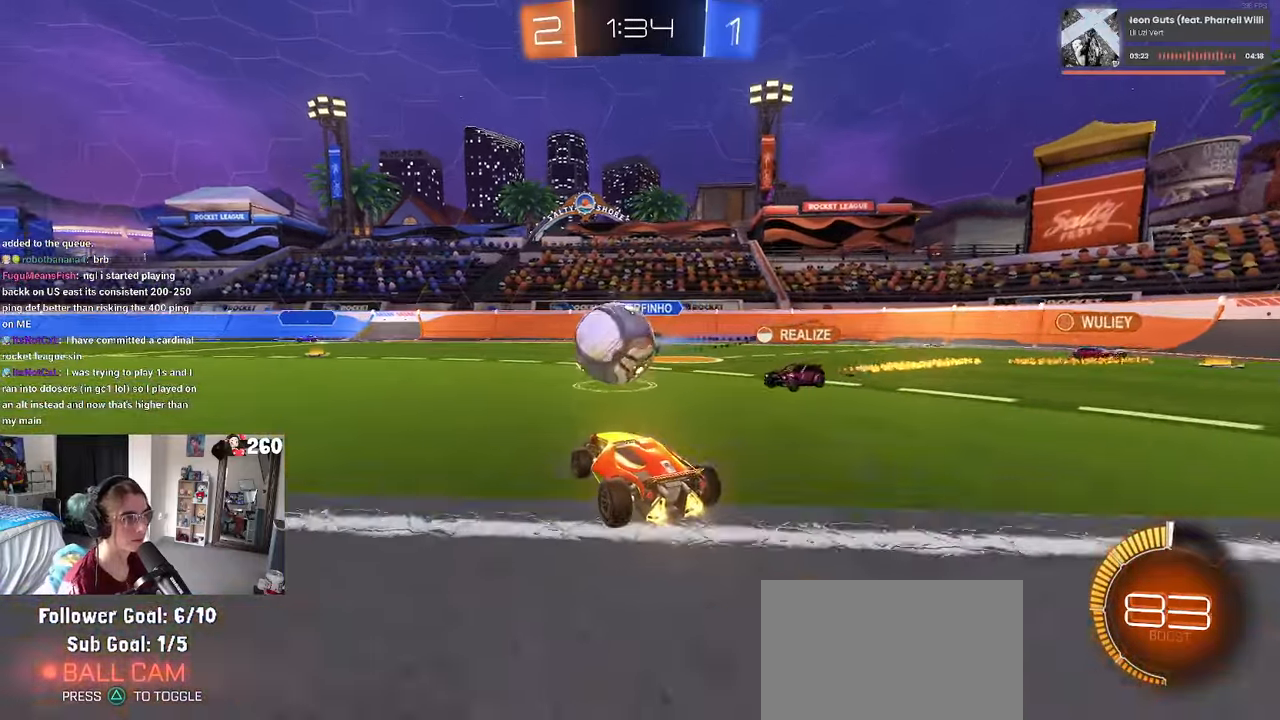
{"buttons": [], "left_stick": "right", "right_stick": "center", "events": [[67, "left_stick", "up-left"], [167, "CROSS", "down"], [267, "CROSS", "up"], [333, "left_stick", "right"], [367, "R1", "up"]]}
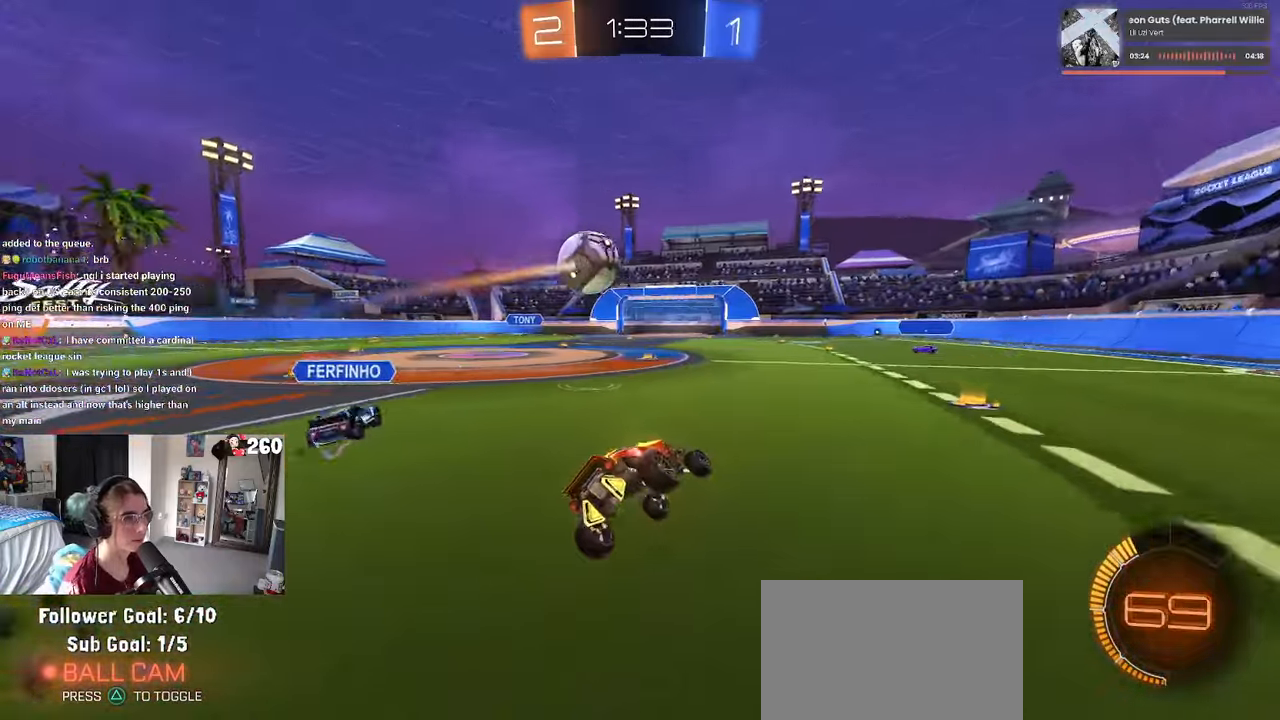
{"buttons": [], "left_stick": "center", "right_stick": "center", "events": [[433, "left_stick", "center"]]}
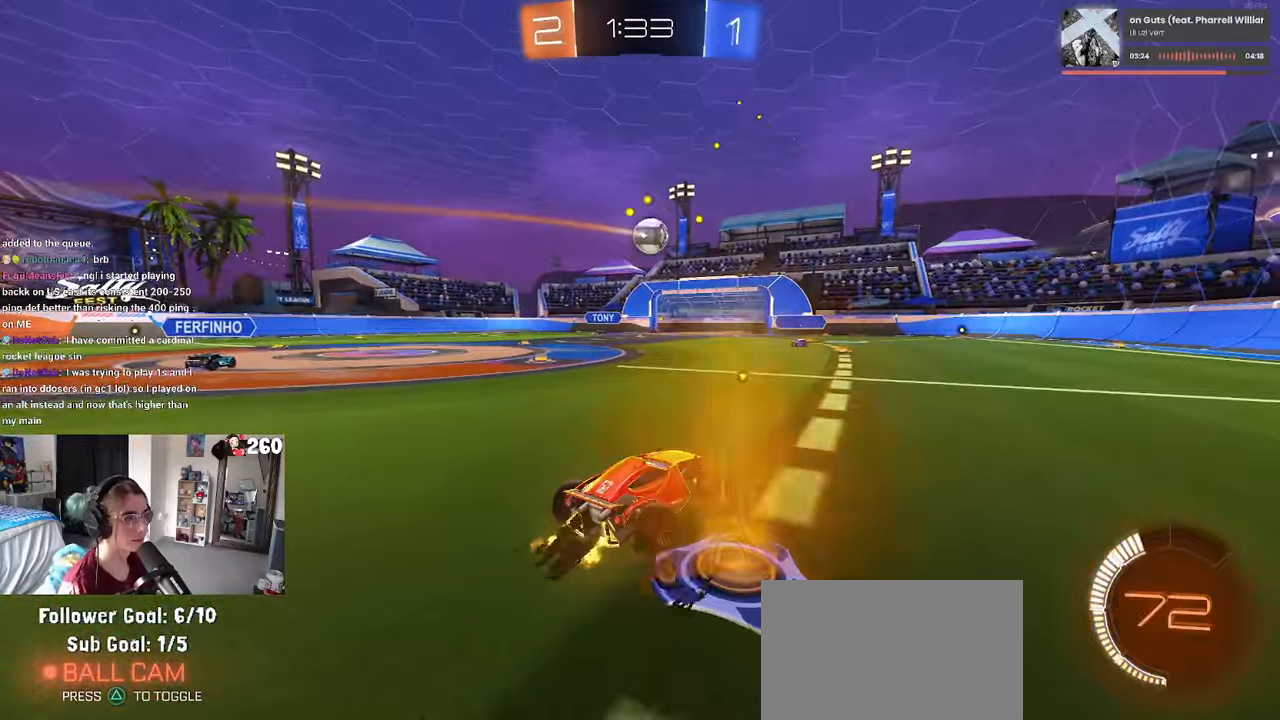
{"buttons": [], "left_stick": "center", "right_stick": "center", "events": [[150, "R1", "down"], [333, "left_stick", "left"], [467, "R1", "up"], [500, "left_stick", "center"]]}
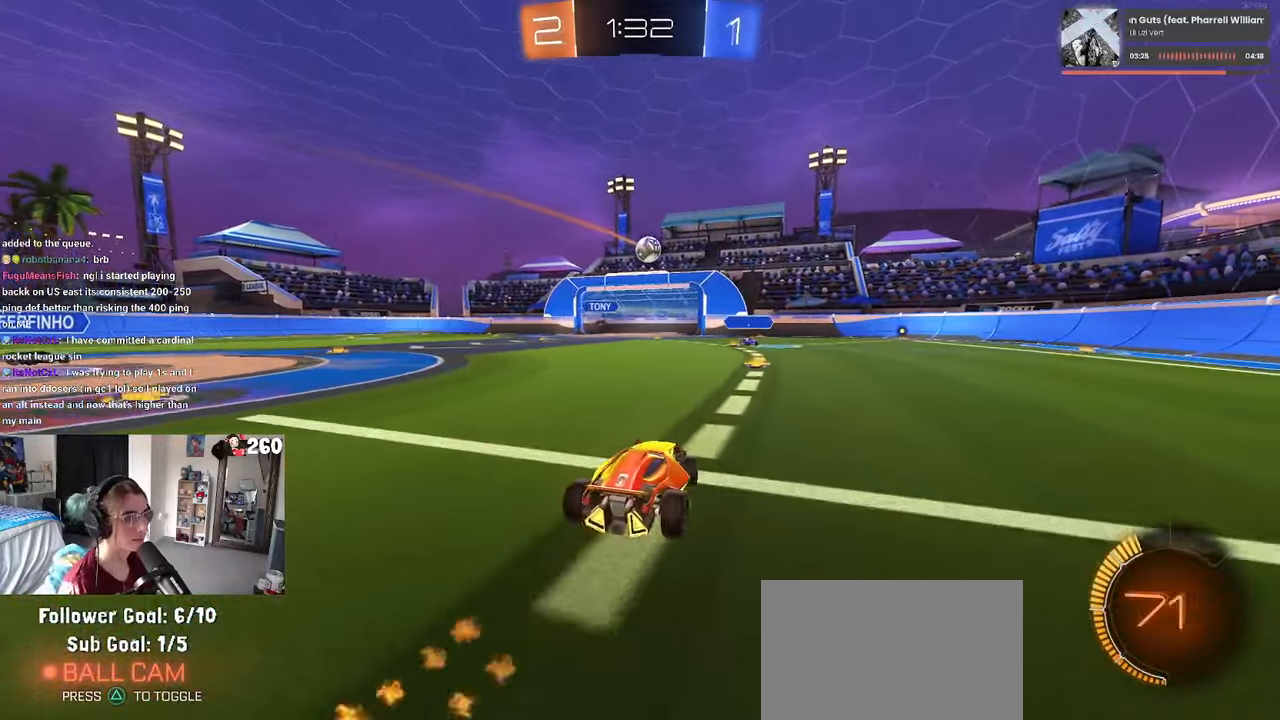
{"buttons": [], "left_stick": "right", "right_stick": "center", "events": [[333, "left_stick", "right"]]}
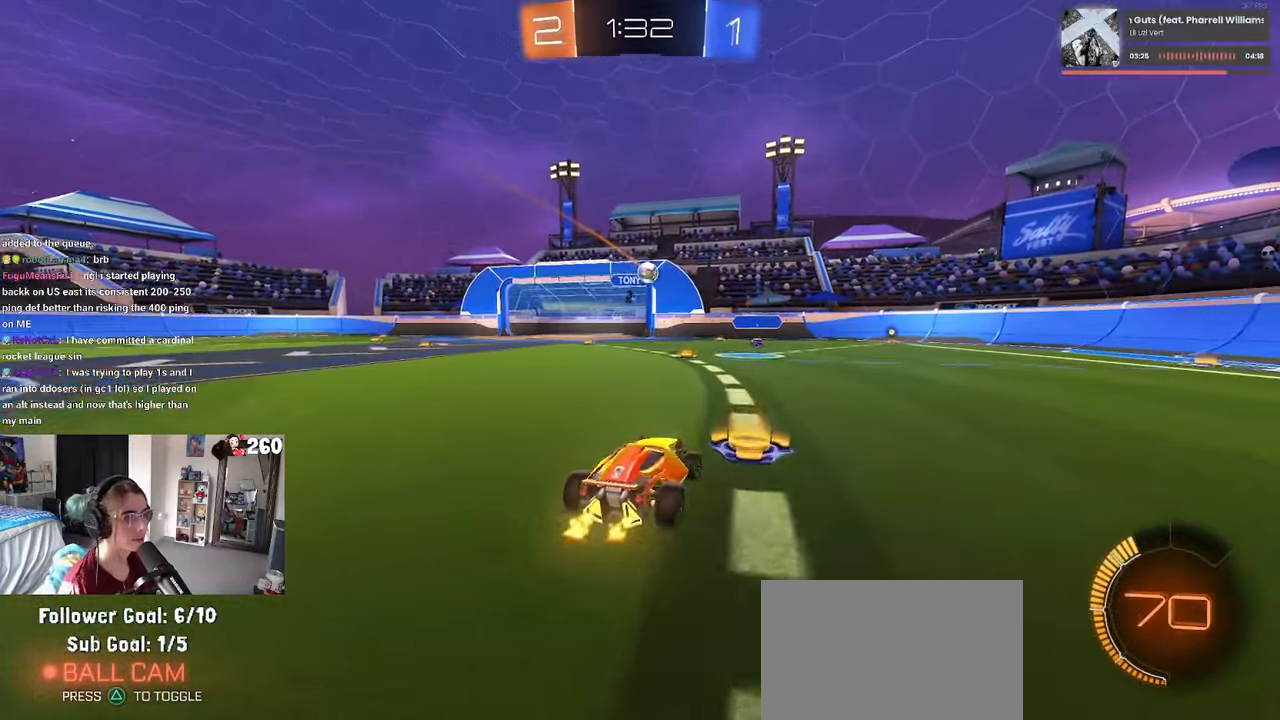
{"buttons": [], "left_stick": "left", "right_stick": "center", "events": [[417, "left_stick", "center"], [500, "left_stick", "left"]]}
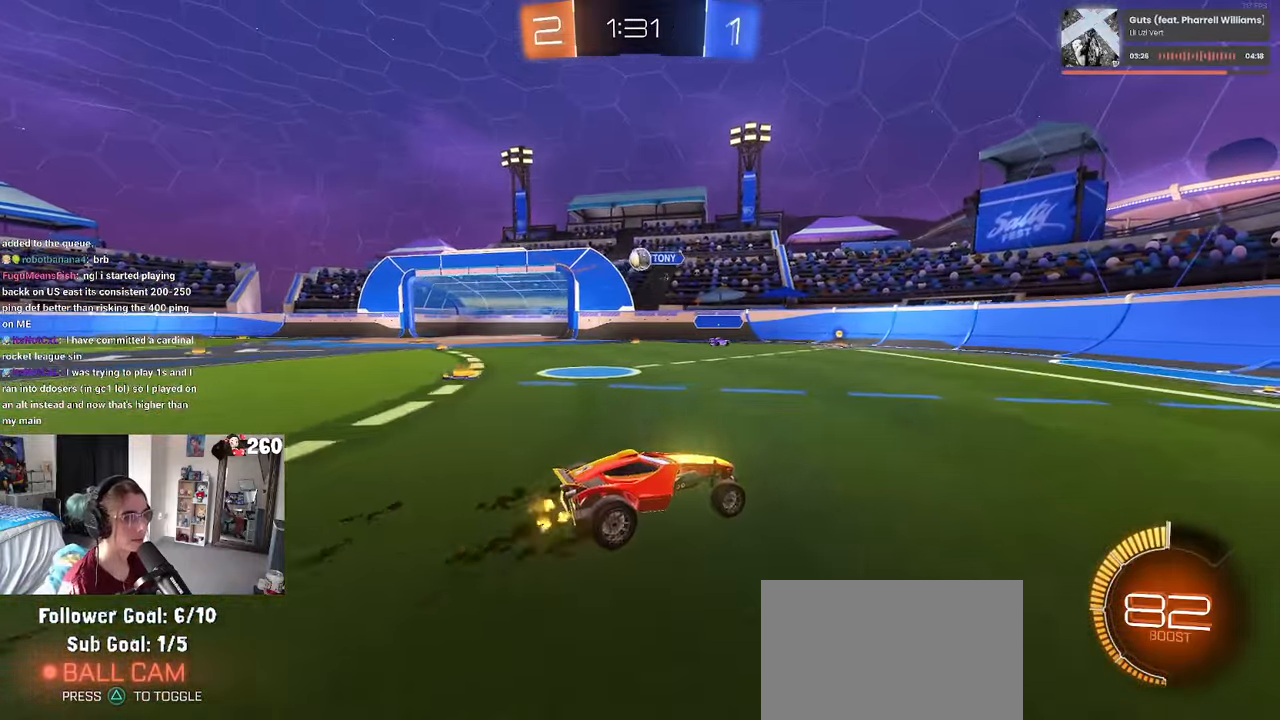
{"buttons": ["R1"], "left_stick": "left", "right_stick": "center", "events": [[67, "R1", "down"], [183, "left_stick", "center"], [450, "left_stick", "left"]]}
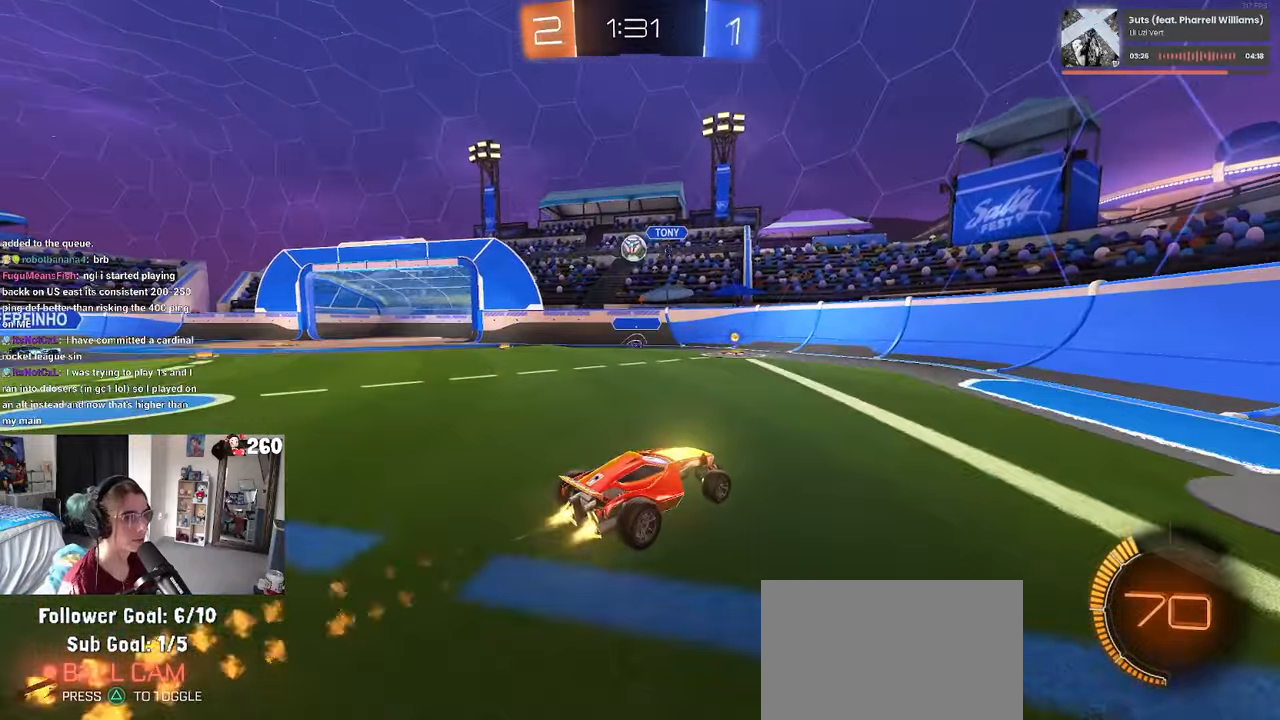
{"buttons": [], "left_stick": "down-right", "right_stick": "center", "events": [[167, "R1", "up"], [184, "left_stick", "center"], [334, "left_stick", "left"], [484, "left_stick", "down-right"]]}
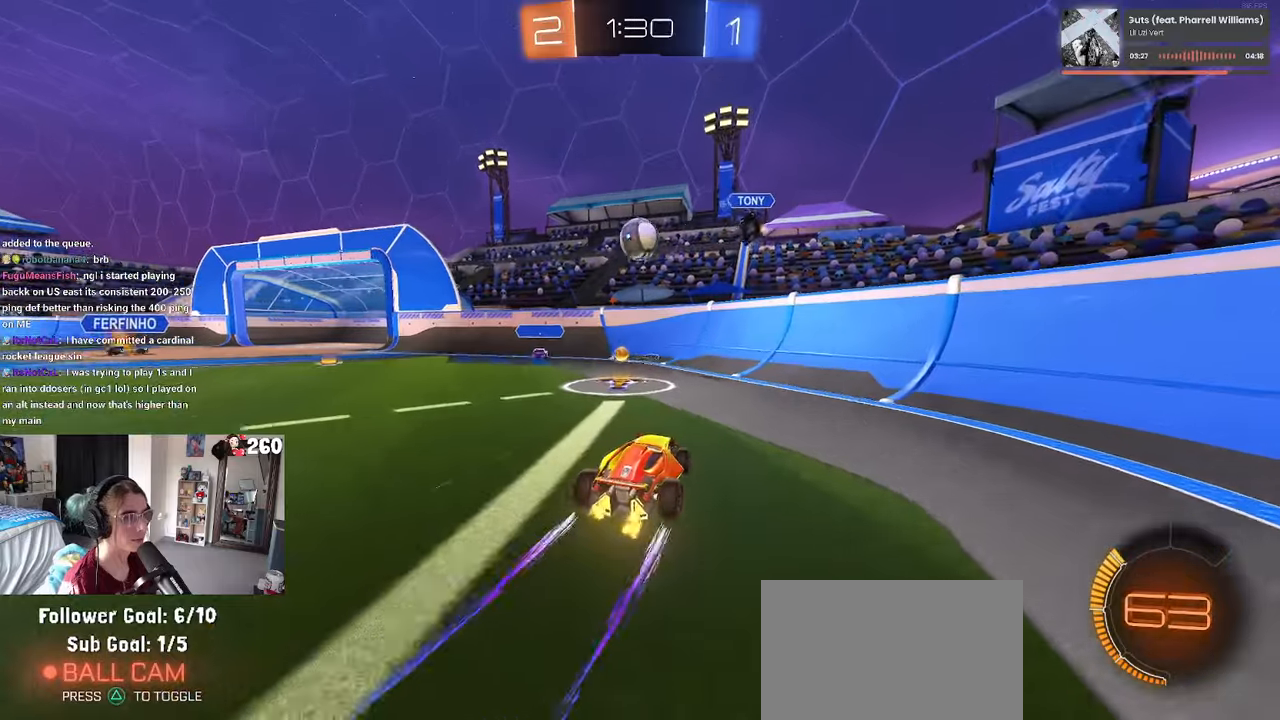
{"buttons": ["L1"], "left_stick": "left", "right_stick": "center", "events": [[17, "CROSS", "down"], [84, "left_stick", "down-left"], [167, "CROSS", "up"], [184, "left_stick", "center"], [234, "CROSS", "down"], [300, "left_stick", "down-left"], [350, "CROSS", "up"], [350, "L1", "down"], [350, "left_stick", "left"]]}
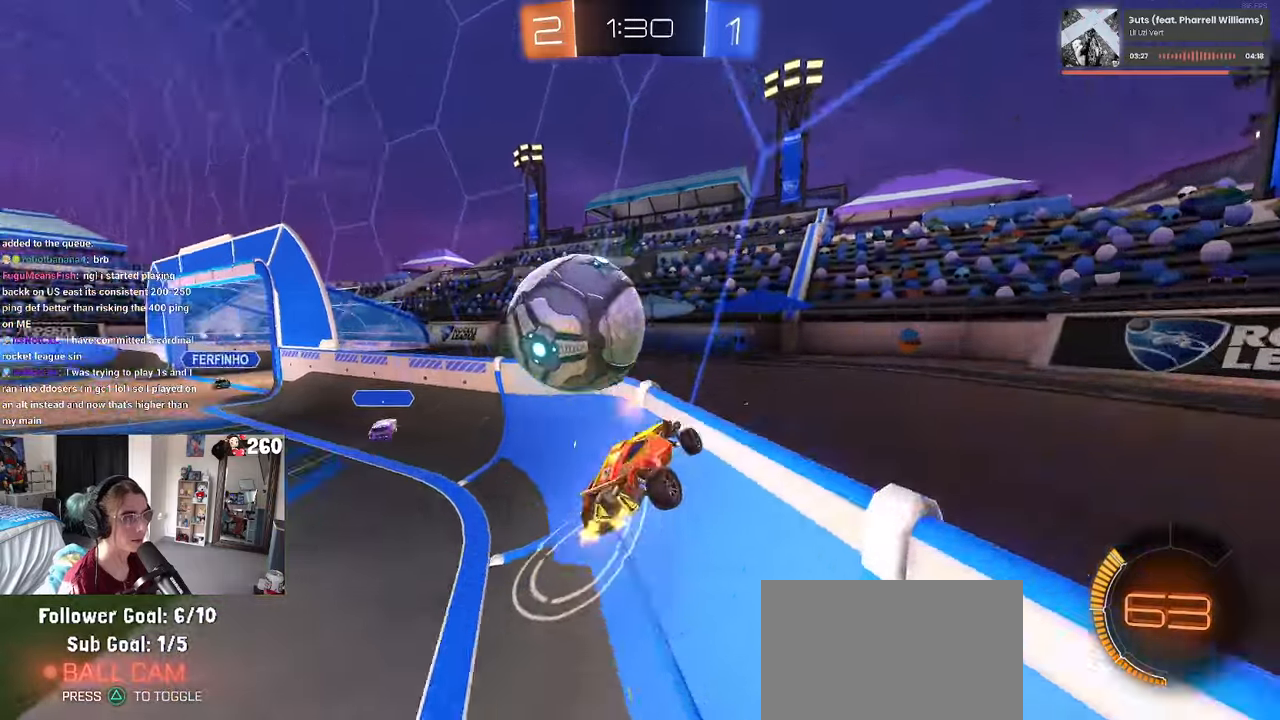
{"buttons": [], "left_stick": "left", "right_stick": "center", "events": [[134, "L1", "up"], [267, "SQUARE", "down"], [450, "SQUARE", "up"]]}
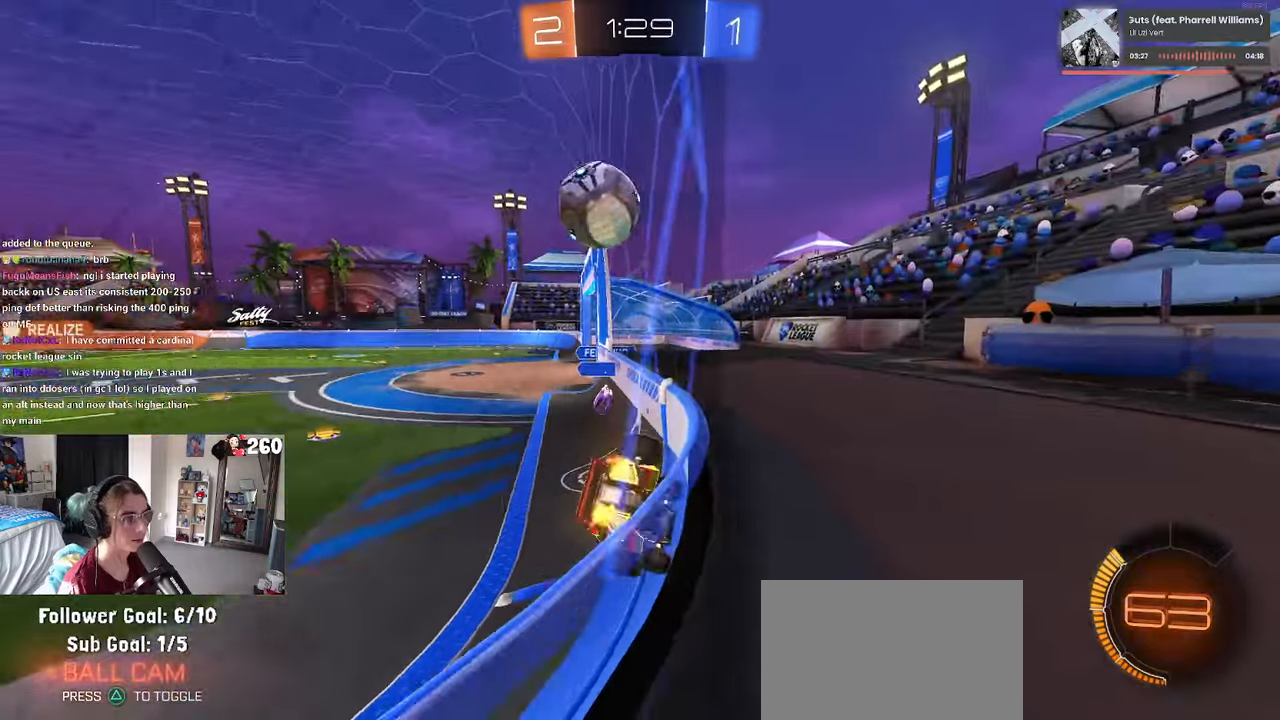
{"buttons": ["R1"], "left_stick": "left", "right_stick": "center", "events": [[484, "R1", "down"]]}
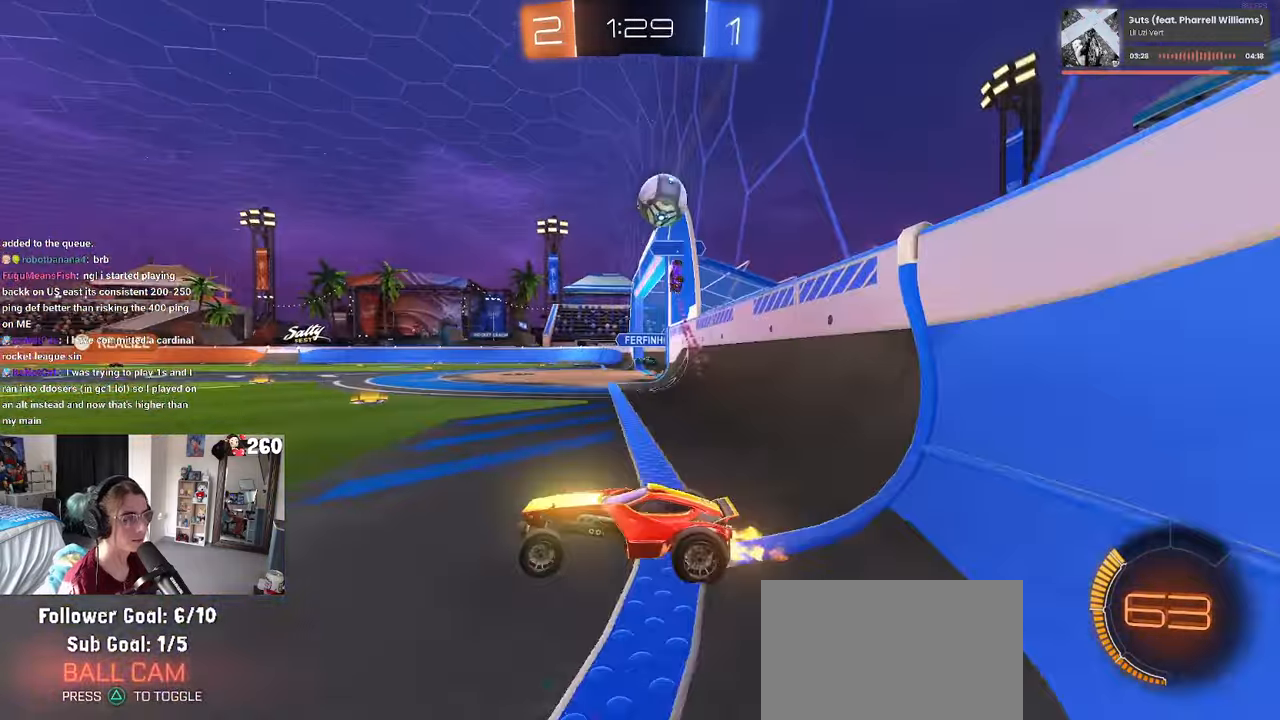
{"buttons": ["CROSS", "R1"], "left_stick": "right", "right_stick": "center", "events": [[184, "left_stick", "right"], [284, "left_stick", "center"], [350, "left_stick", "left"], [484, "CROSS", "down"], [484, "left_stick", "right"]]}
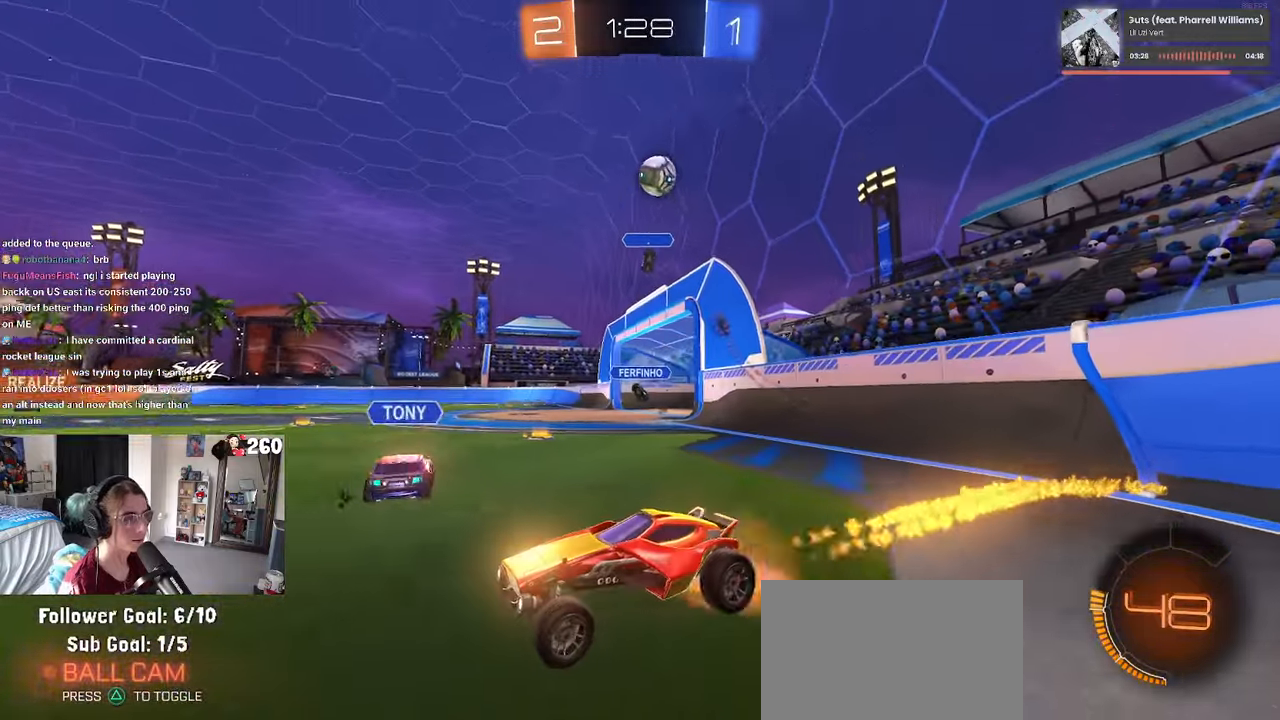
{"buttons": ["TRIANGLE", "R1"], "left_stick": "down-left", "right_stick": "center", "events": [[84, "CROSS", "up"], [84, "left_stick", "up-left"], [117, "CROSS", "down"], [200, "left_stick", "down-left"], [267, "CROSS", "up"], [417, "TRIANGLE", "down"]]}
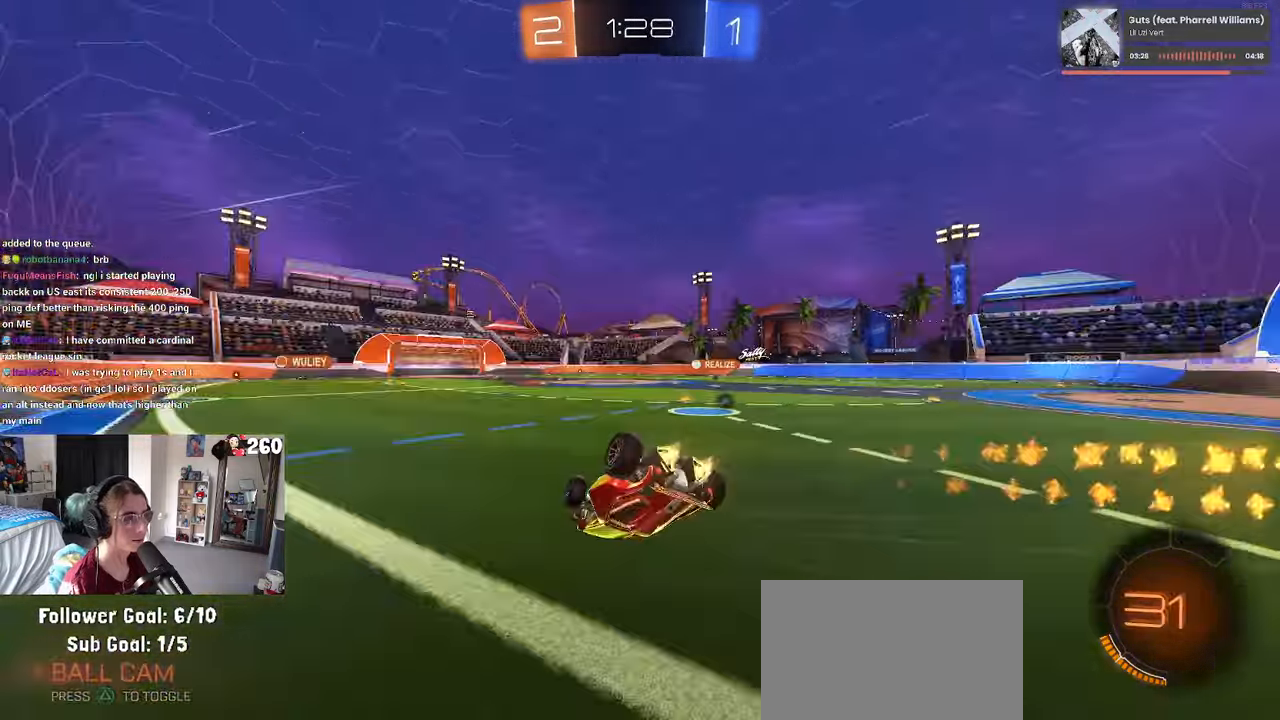
{"buttons": [], "left_stick": "center", "right_stick": "center", "events": [[34, "TRIANGLE", "up"], [100, "R1", "up"], [217, "SQUARE", "down"], [434, "SQUARE", "up"], [450, "left_stick", "center"]]}
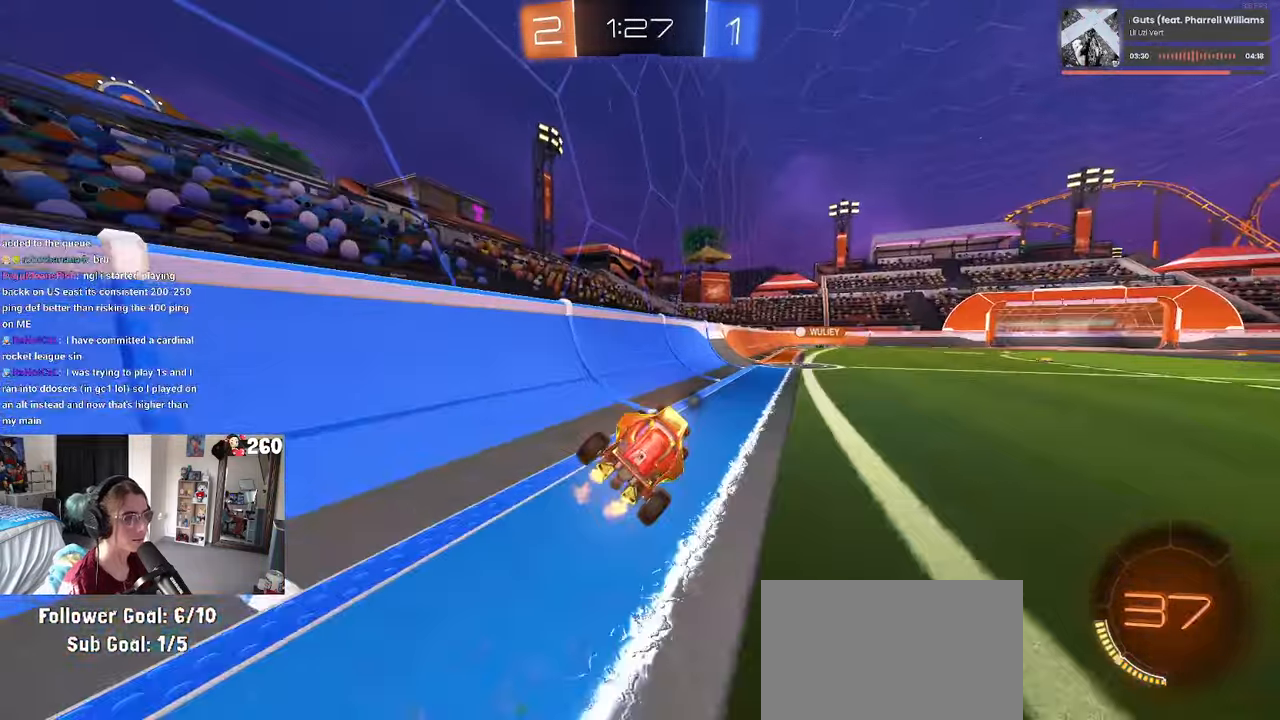
{"buttons": [], "left_stick": "center", "right_stick": "center", "events": [[50, "TRIANGLE", "down"], [117, "R1", "down"], [167, "TRIANGLE", "up"], [167, "left_stick", "right"], [317, "R1", "up"], [500, "left_stick", "center"]]}
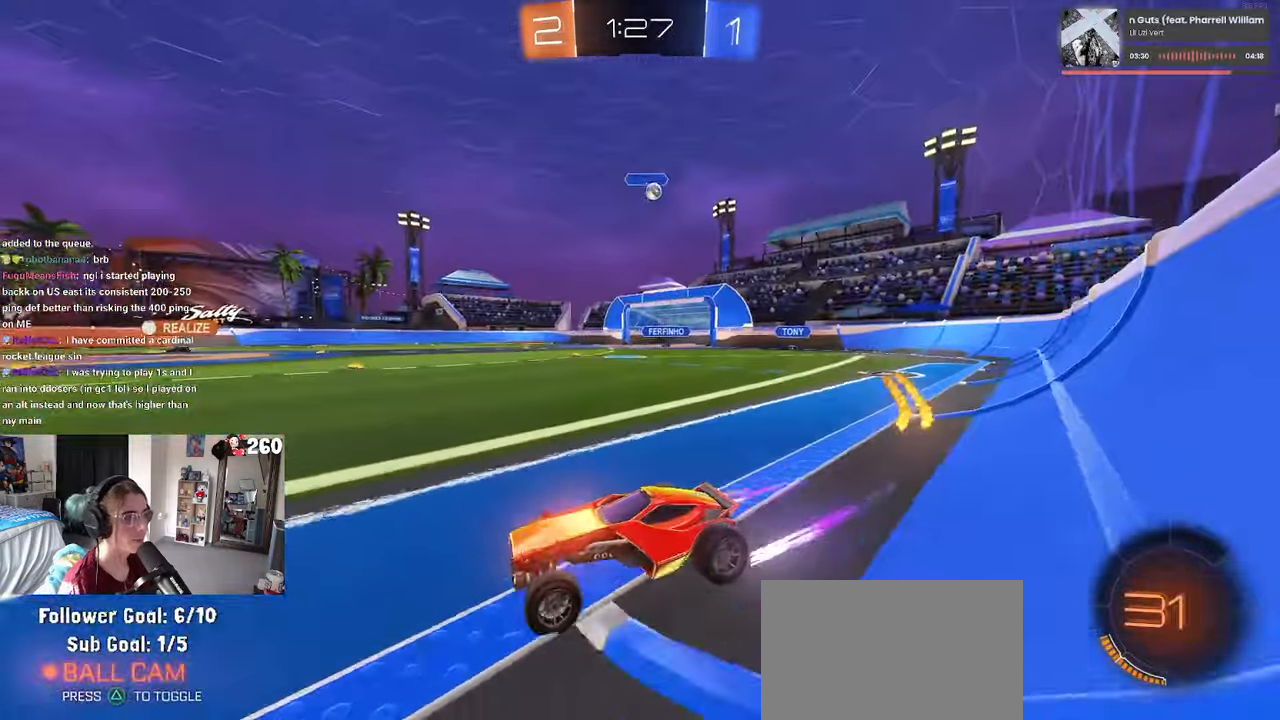
{"buttons": [], "left_stick": "center", "right_stick": "center", "events": [[234, "left_stick", "left"], [450, "left_stick", "center"]]}
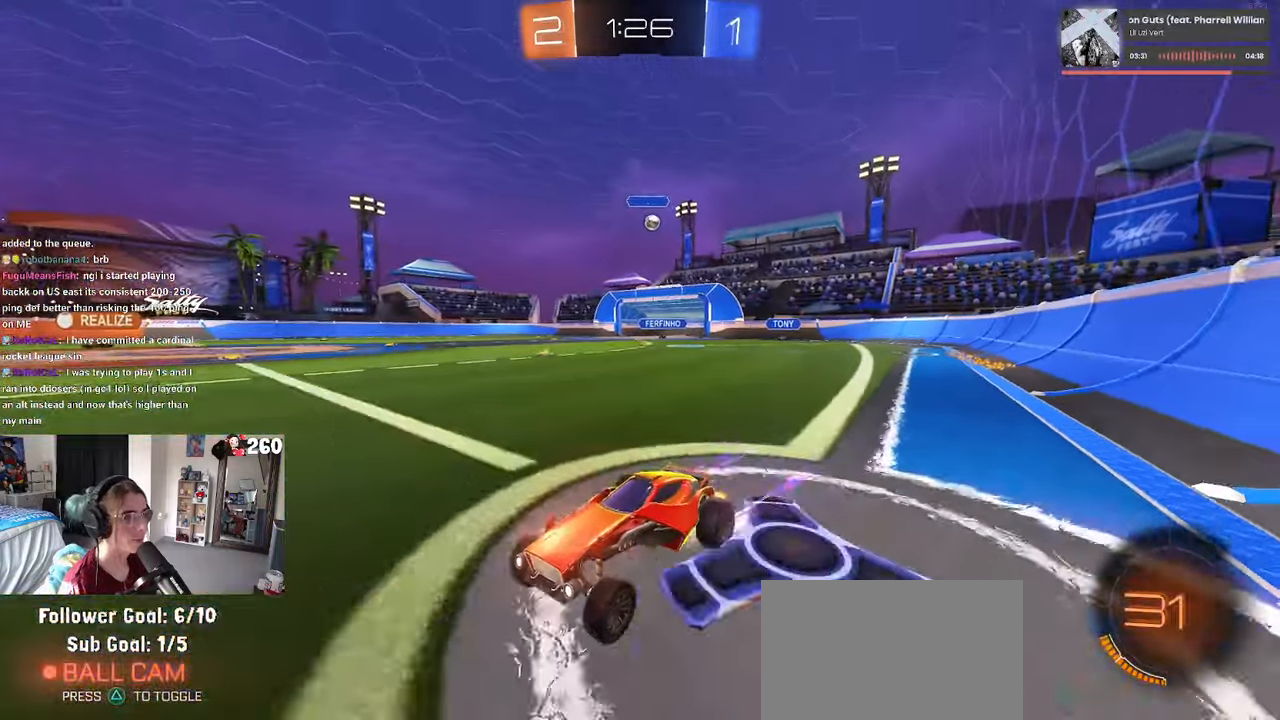
{"buttons": [], "left_stick": "center", "right_stick": "center", "events": [[17, "CROSS", "down"], [100, "CROSS", "up"], [467, "CROSS", "down"], [500, "CROSS", "up"]]}
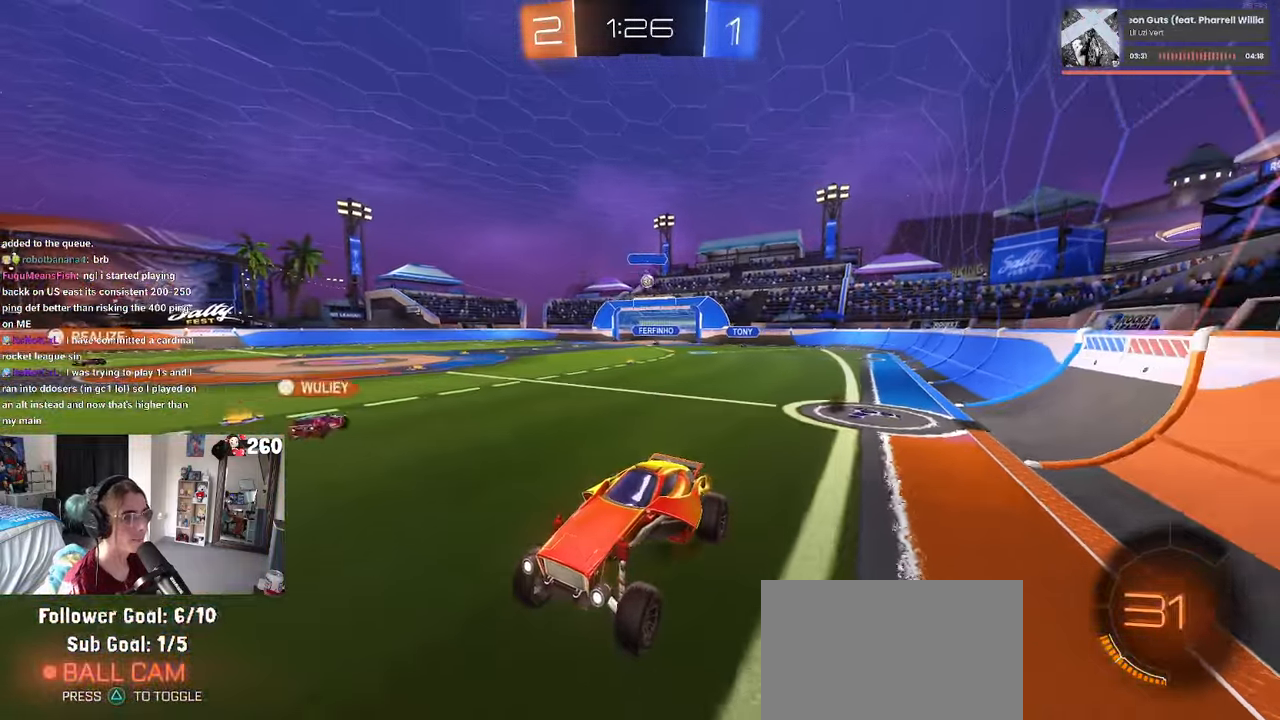
{"buttons": [], "left_stick": "center", "right_stick": "center", "events": [[167, "left_stick", "right"], [250, "left_stick", "up-right"], [416, "left_stick", "center"]]}
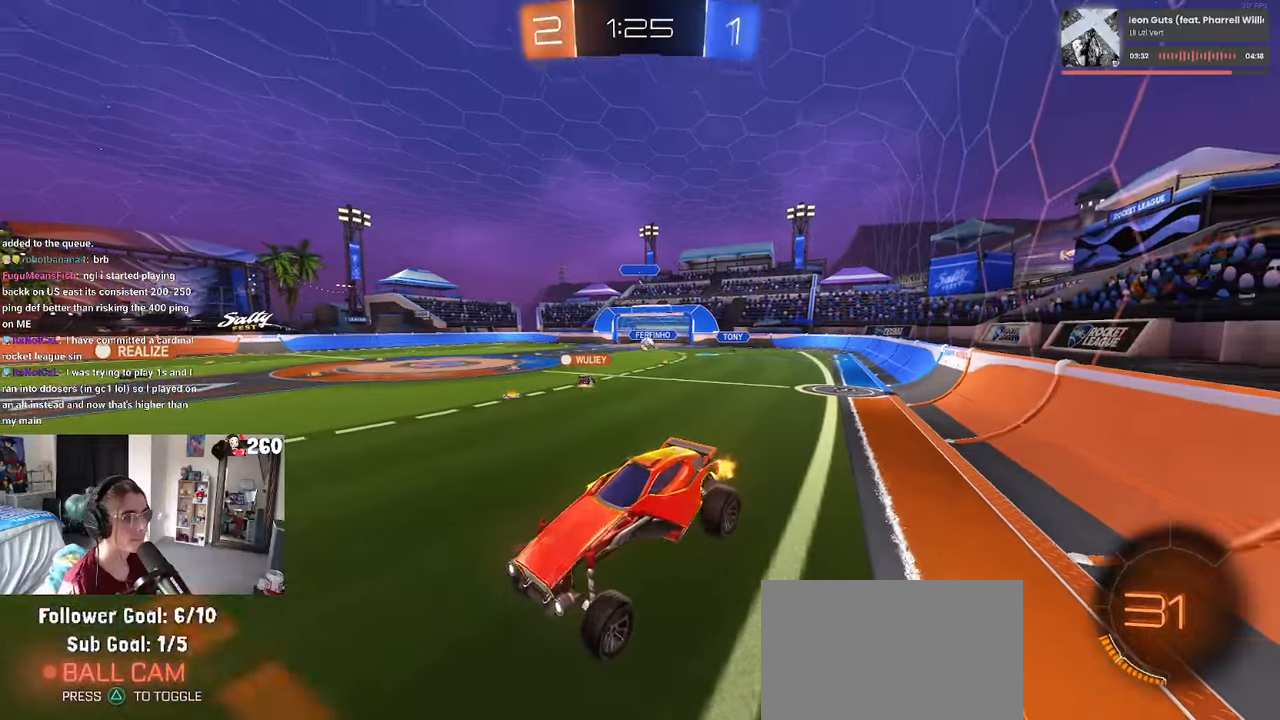
{"buttons": [], "left_stick": "down-left", "right_stick": "center", "events": [[366, "left_stick", "down-left"]]}
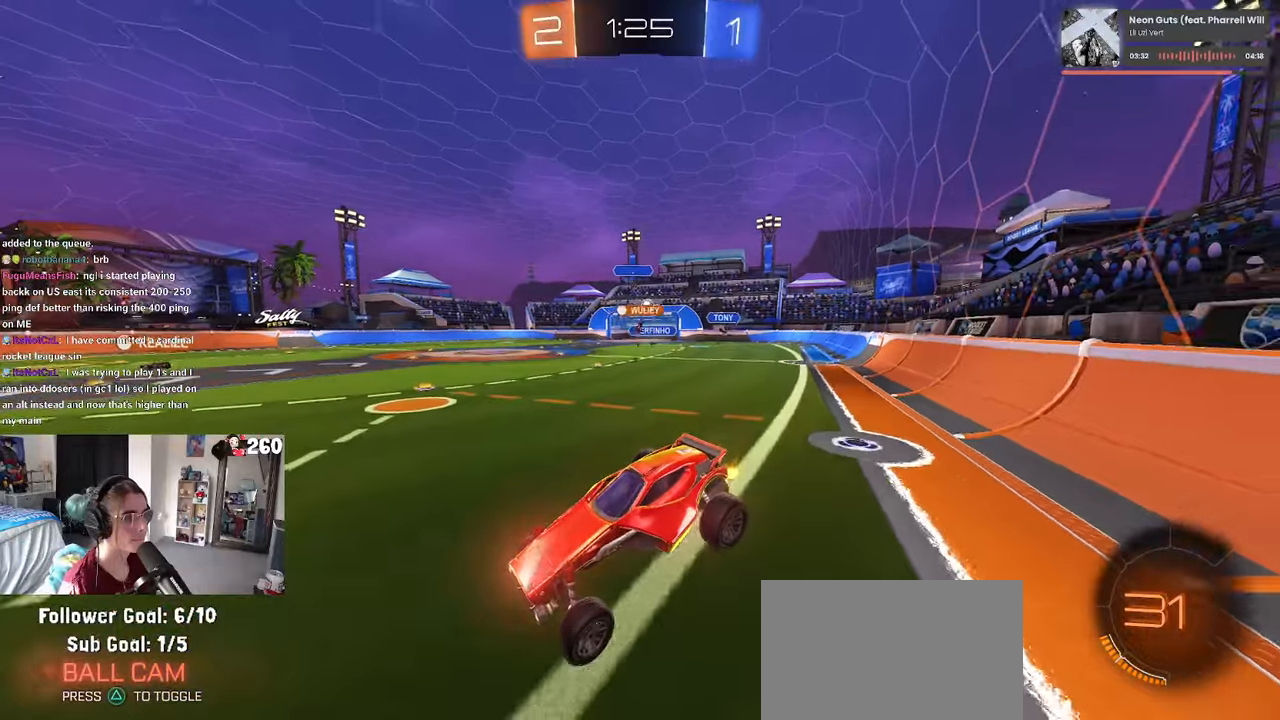
{"buttons": [], "left_stick": "right", "right_stick": "center", "events": [[16, "left_stick", "center"], [83, "left_stick", "right"]]}
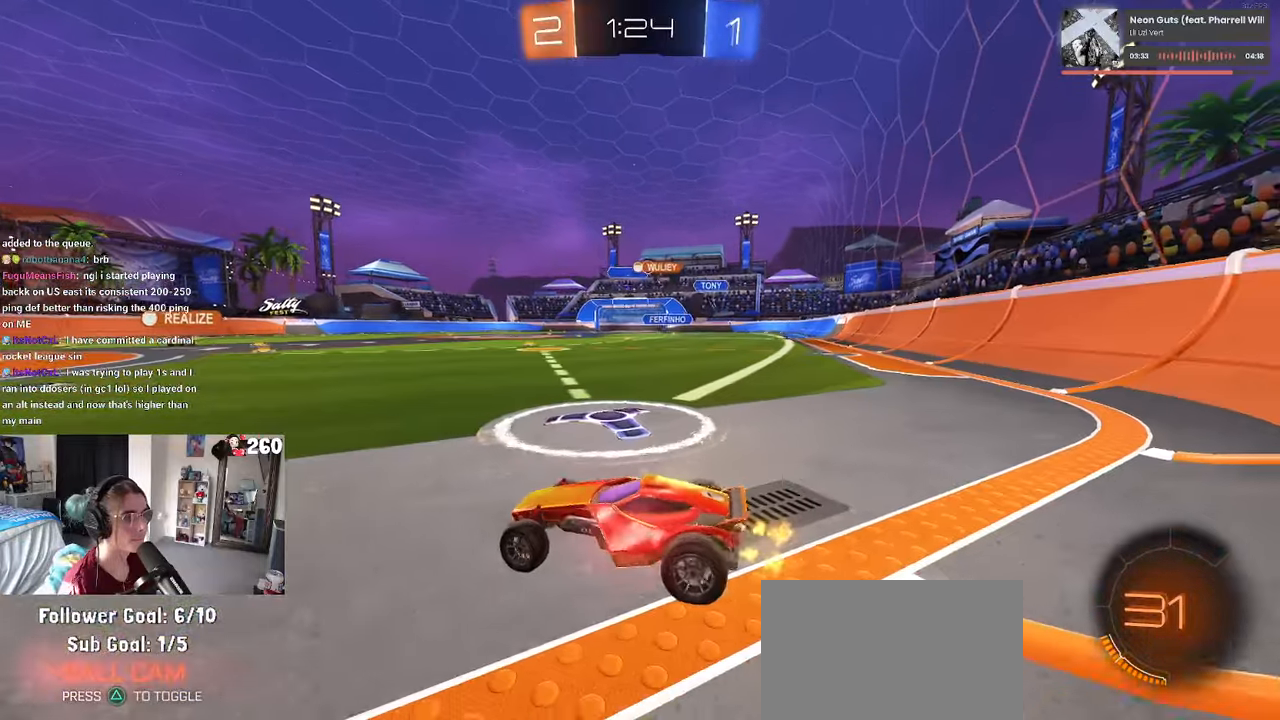
{"buttons": [], "left_stick": "left", "right_stick": "center", "events": [[216, "left_stick", "center"], [316, "left_stick", "left"]]}
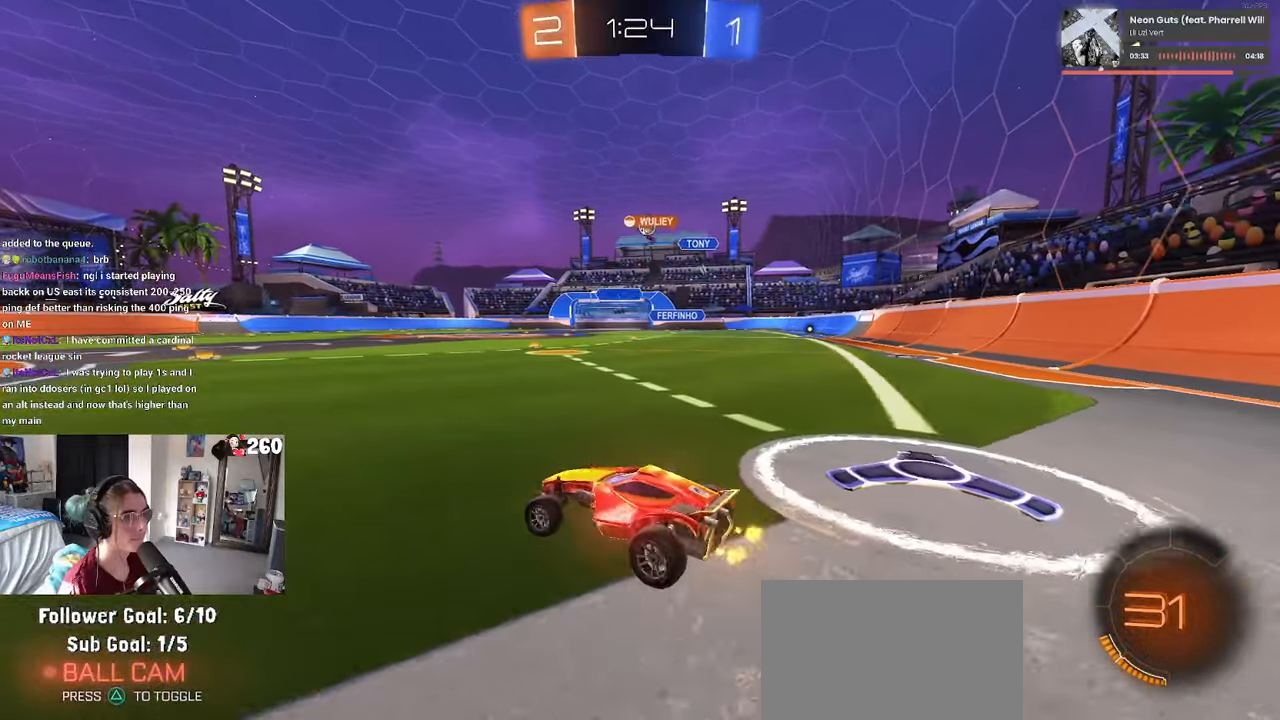
{"buttons": [], "left_stick": "center", "right_stick": "center", "events": [[216, "left_stick", "center"]]}
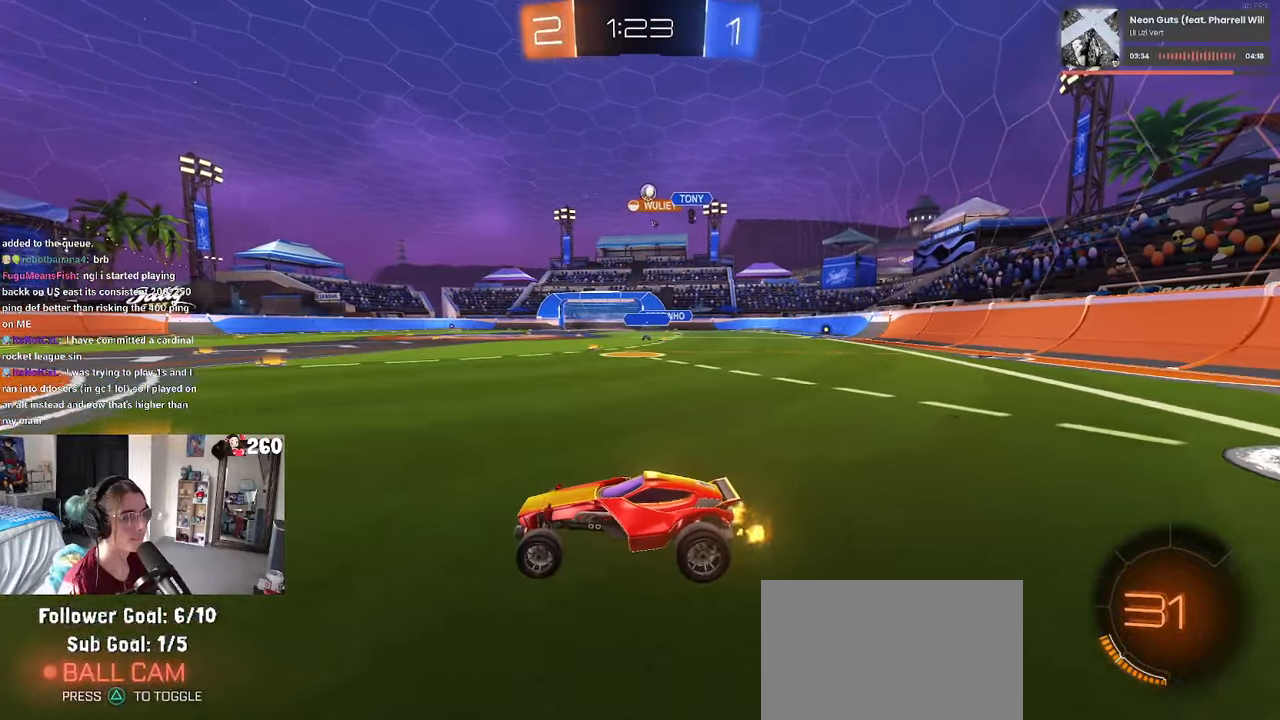
{"buttons": [], "left_stick": "right", "right_stick": "center", "events": [[116, "SQUARE", "down"], [116, "left_stick", "right"], [200, "SQUARE", "up"]]}
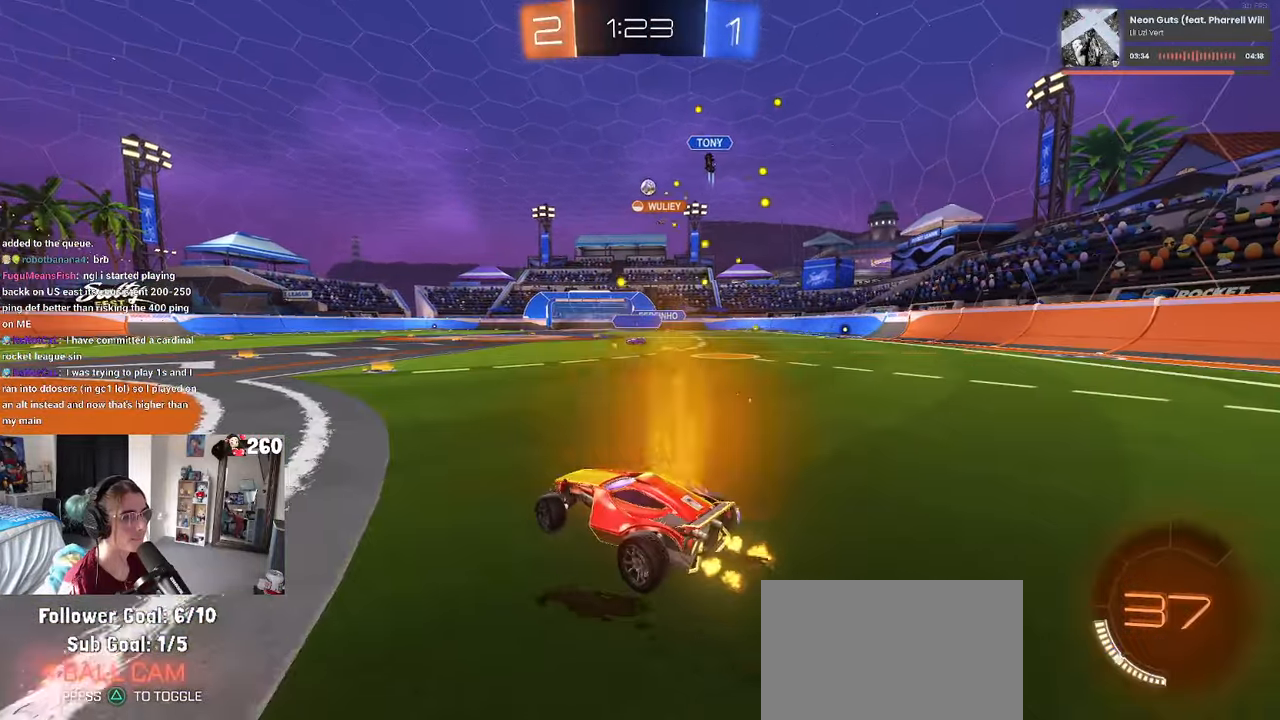
{"buttons": ["R1"], "left_stick": "center", "right_stick": "center", "events": [[366, "R1", "down"], [383, "left_stick", "center"]]}